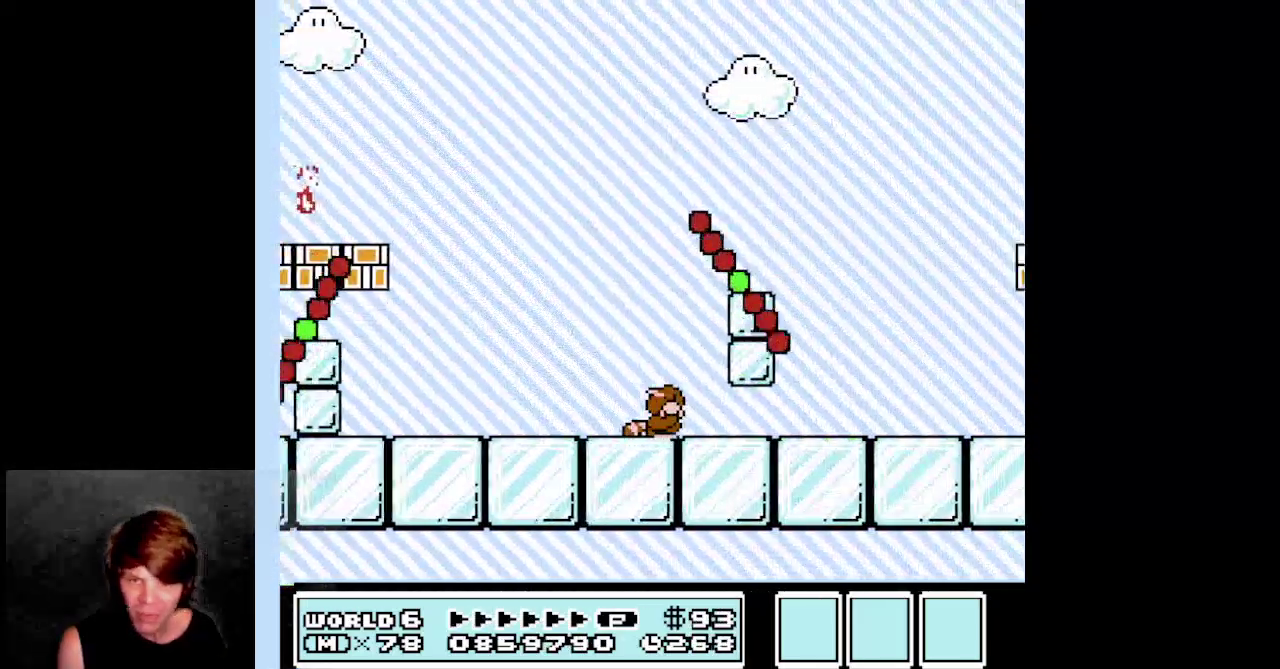
Gameplay with a controller (Nintendo layout); each line is a JSON object with the inputs held at the frame after it. "events" lists button and stick changes between this image and that frame as [ms after this image, input, new state], when the widget could be followed in between. Not read: L3 R3.
{"buttons": ["B", "DPAD_RIGHT"], "events": [[417, "DPAD_RIGHT", "down"], [433, "DPAD_DOWN", "up"]]}
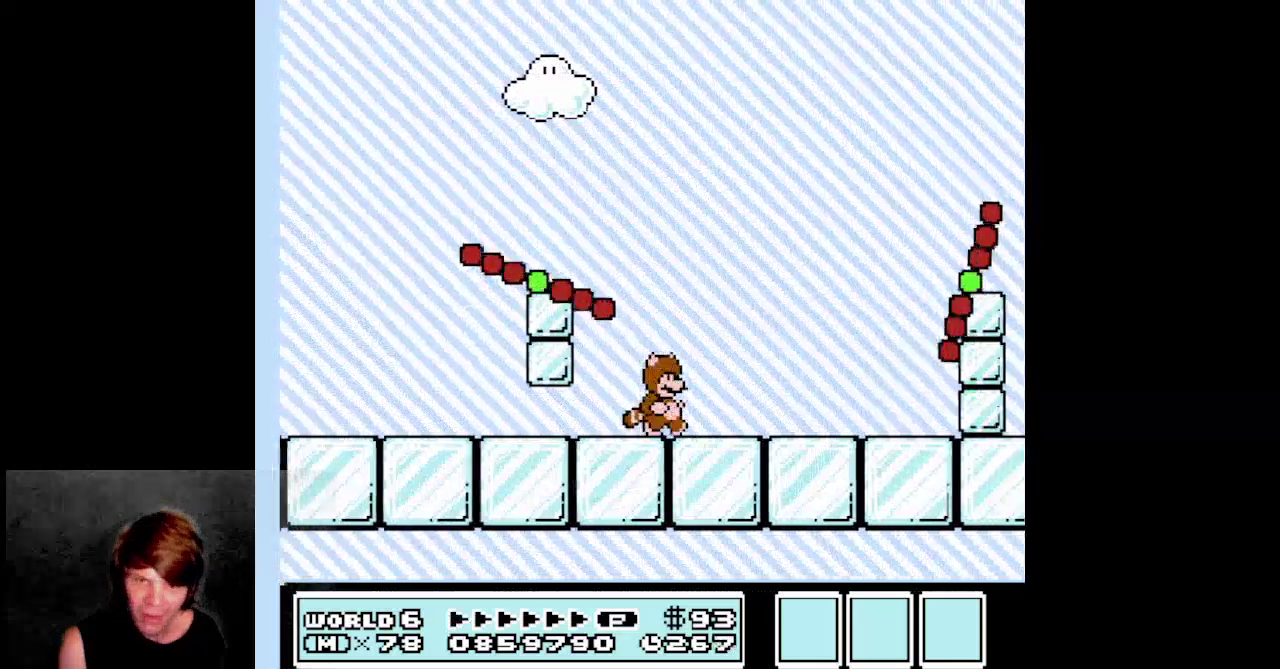
{"buttons": ["A", "B", "DPAD_RIGHT"], "events": [[150, "A", "down"]]}
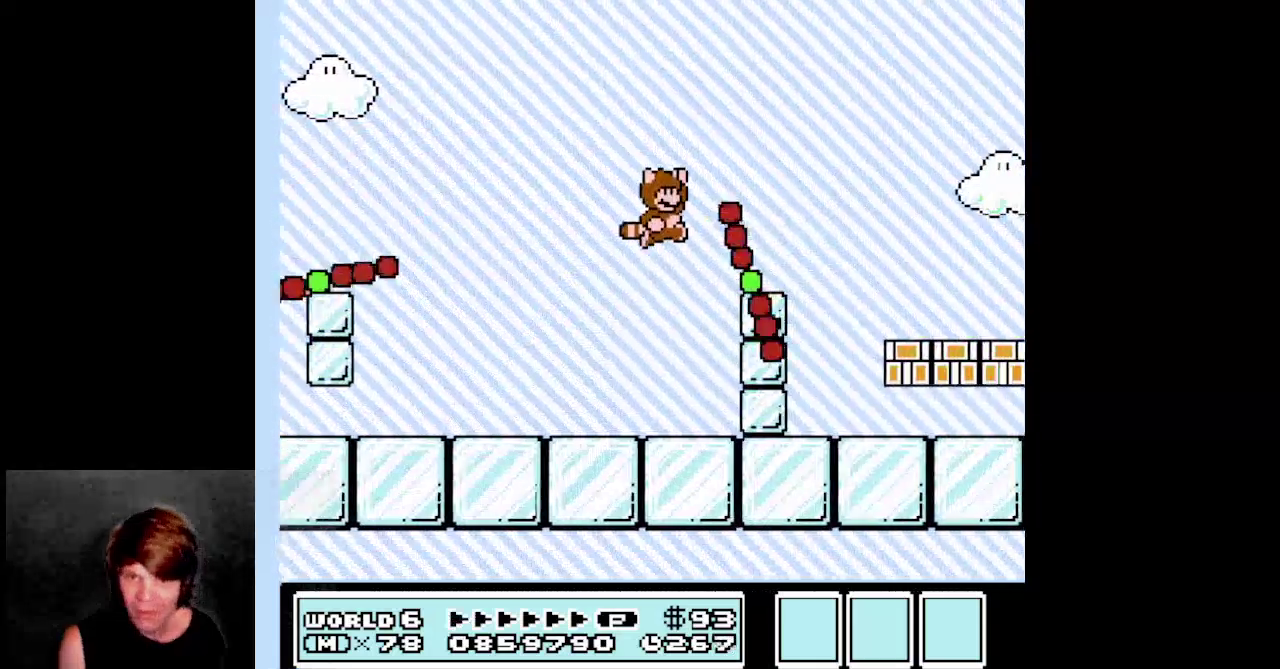
{"buttons": ["A", "B", "DPAD_RIGHT"], "events": [[283, "A", "up"], [367, "A", "down"]]}
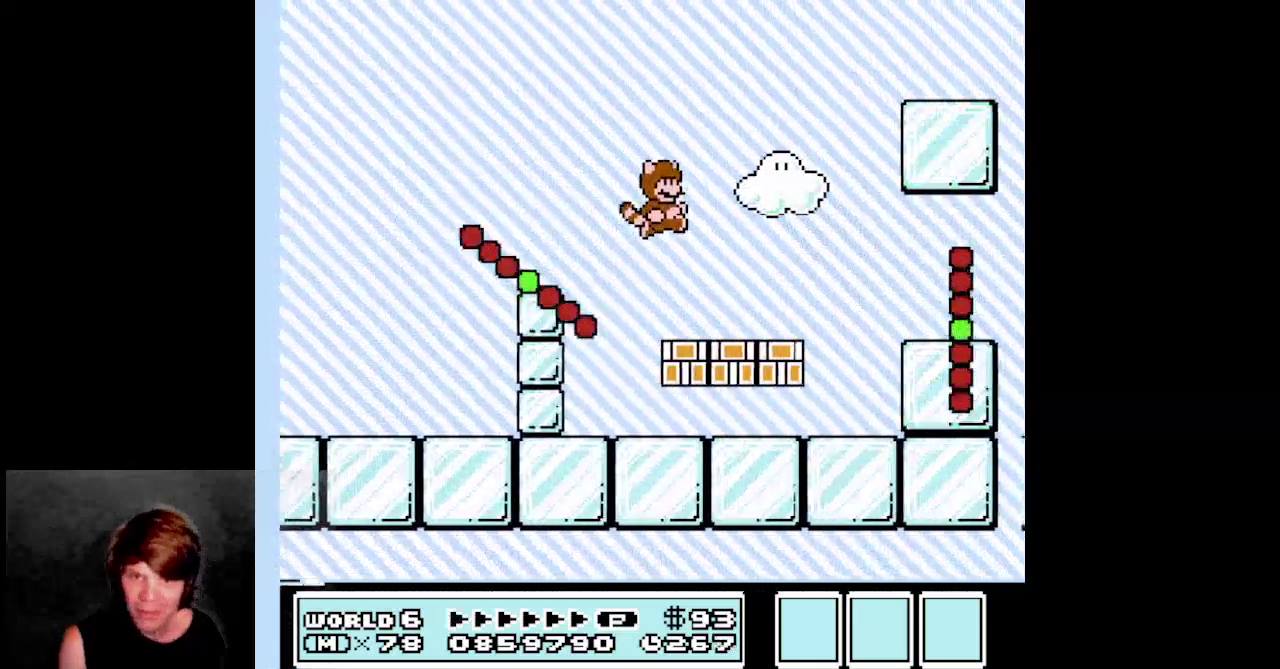
{"buttons": ["B", "DPAD_LEFT"], "events": [[17, "DPAD_RIGHT", "up"], [33, "A", "up"], [50, "DPAD_LEFT", "down"], [150, "B", "up"], [250, "B", "down"]]}
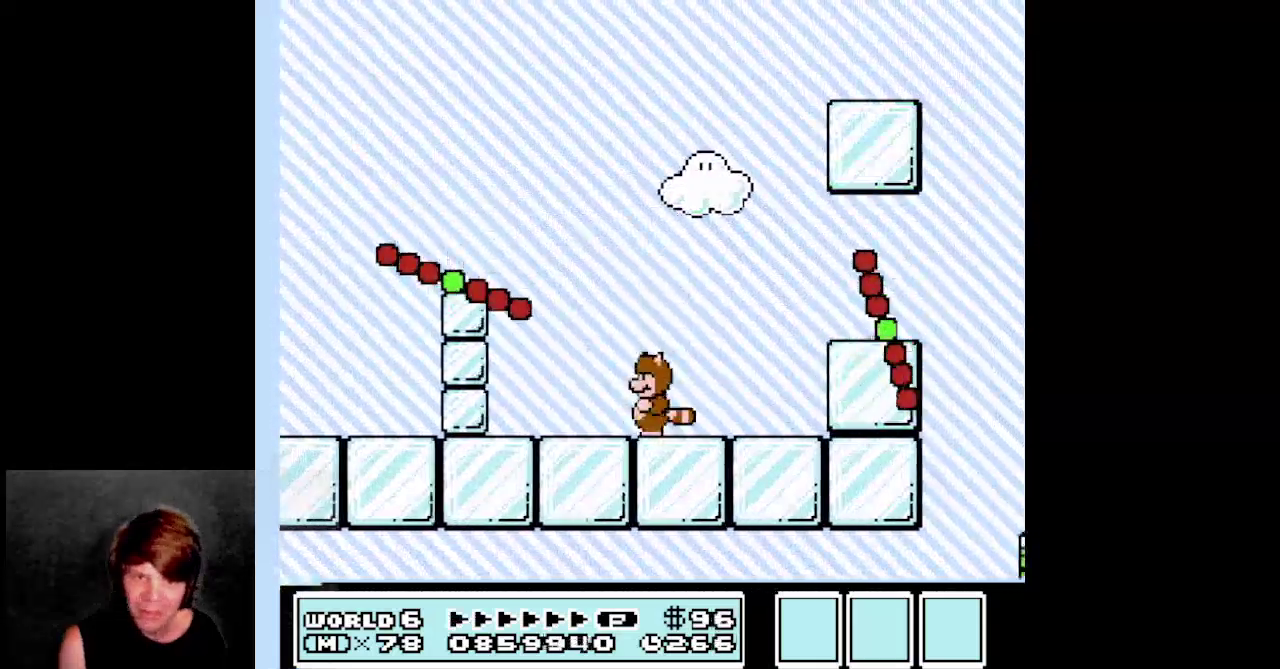
{"buttons": ["B", "DPAD_RIGHT"], "events": [[83, "DPAD_LEFT", "up"], [100, "DPAD_RIGHT", "down"]]}
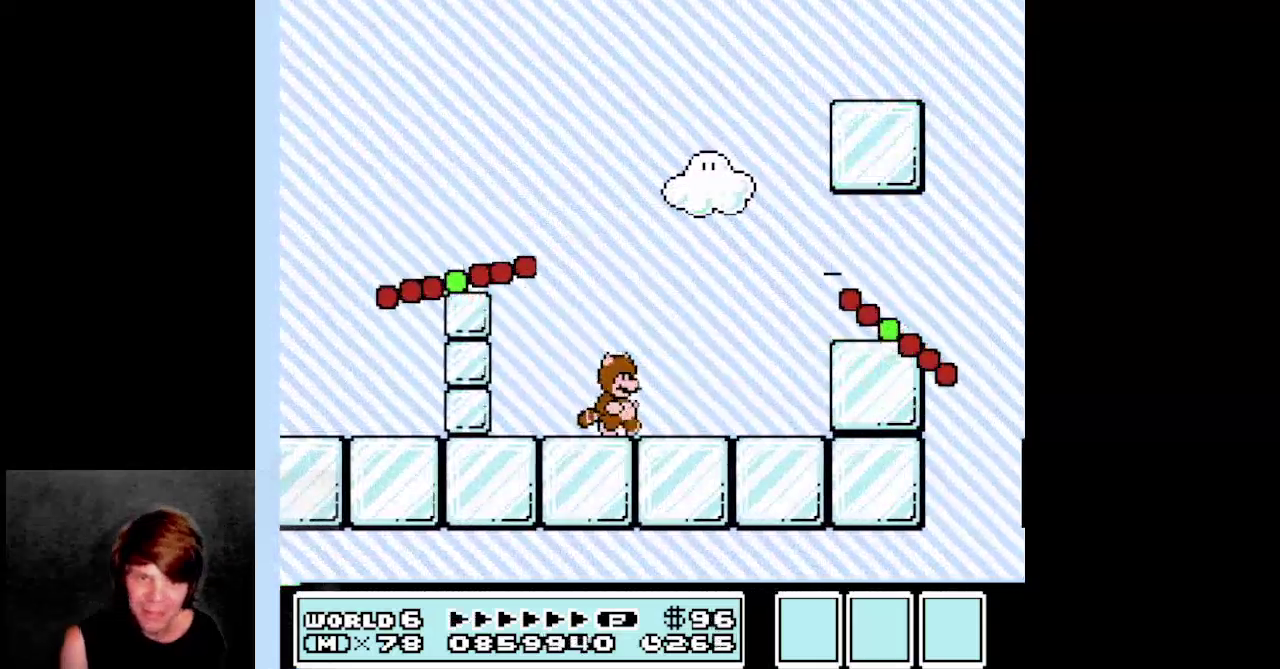
{"buttons": ["B", "DPAD_DOWN"], "events": [[450, "DPAD_DOWN", "down"], [483, "DPAD_RIGHT", "up"]]}
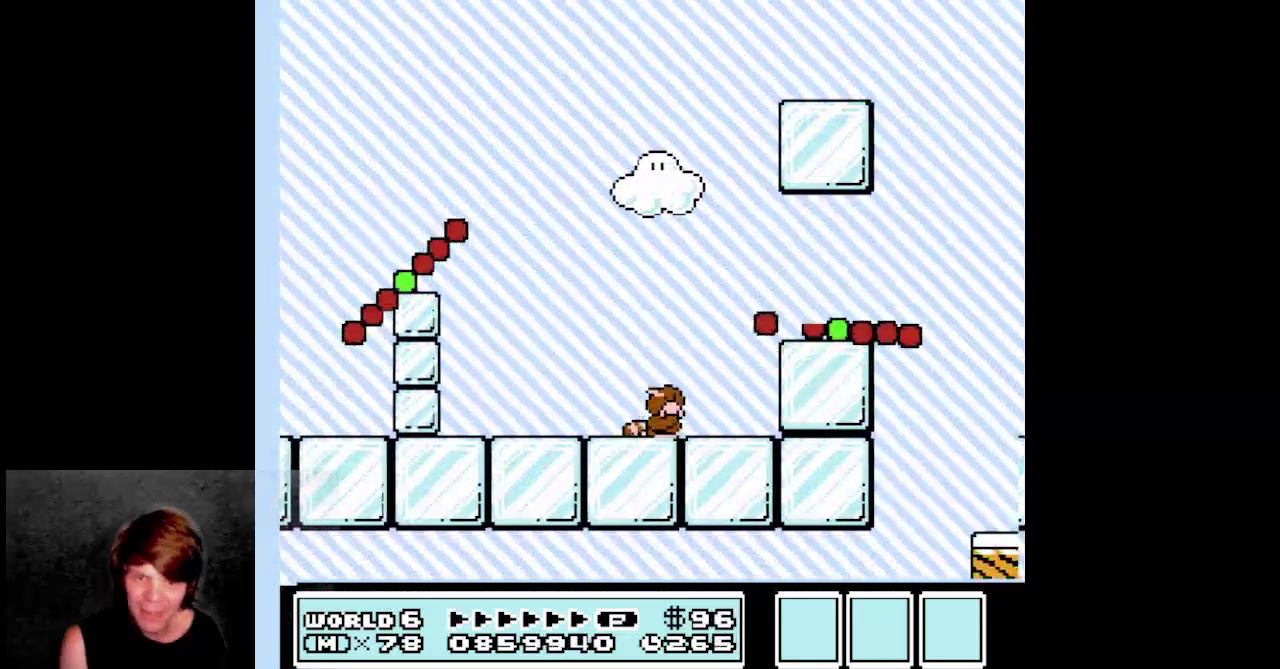
{"buttons": ["B", "DPAD_RIGHT"], "events": [[33, "A", "down"], [117, "DPAD_RIGHT", "down"], [200, "DPAD_DOWN", "up"], [450, "A", "up"]]}
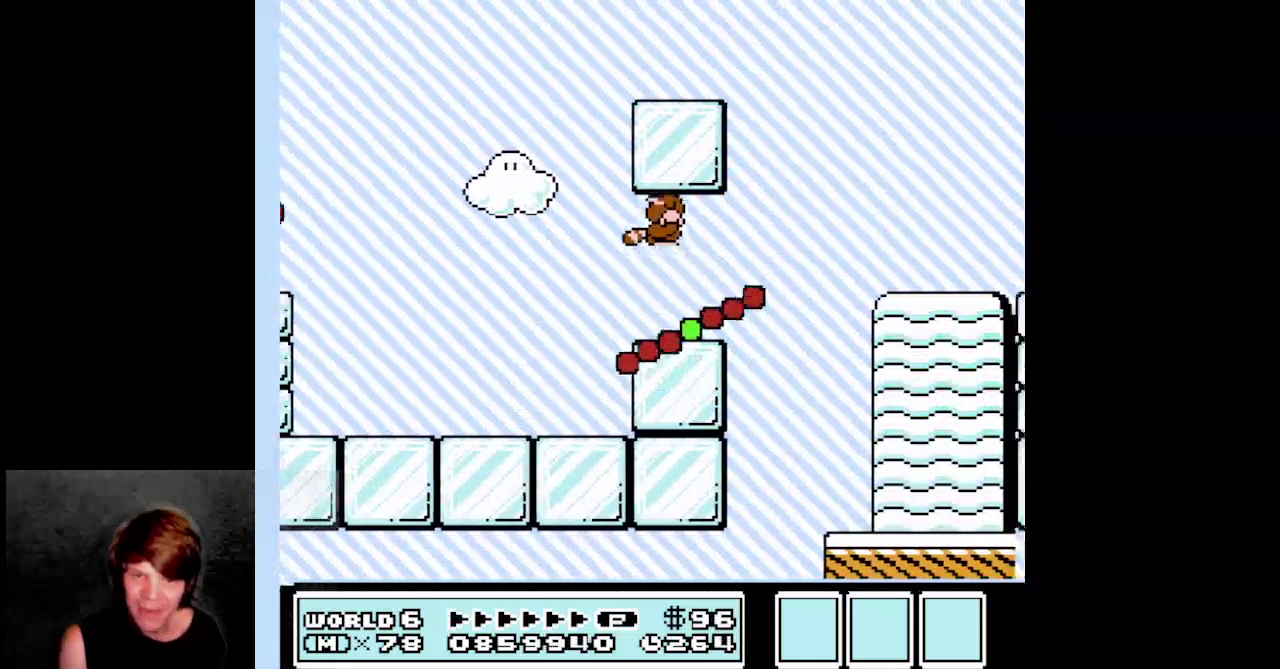
{"buttons": ["A", "B", "DPAD_RIGHT"], "events": [[33, "A", "down"], [200, "A", "up"], [267, "A", "down"]]}
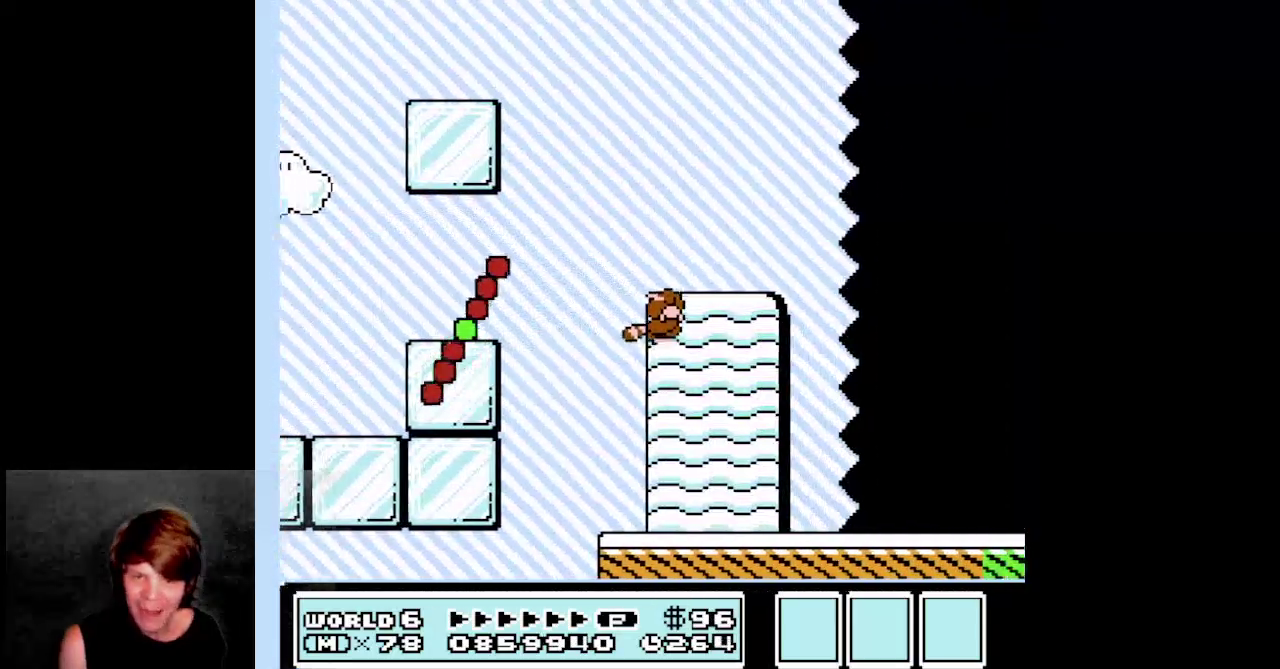
{"buttons": ["B", "DPAD_RIGHT"], "events": [[33, "A", "up"]]}
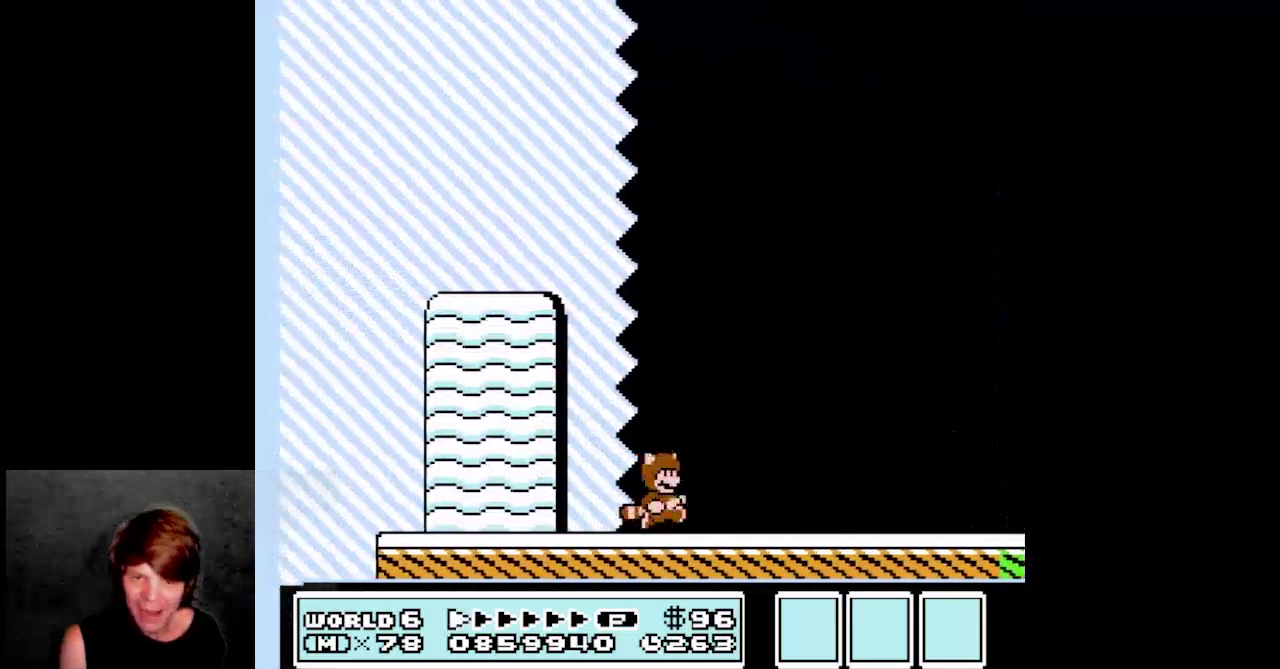
{"buttons": ["B", "DPAD_RIGHT"], "events": []}
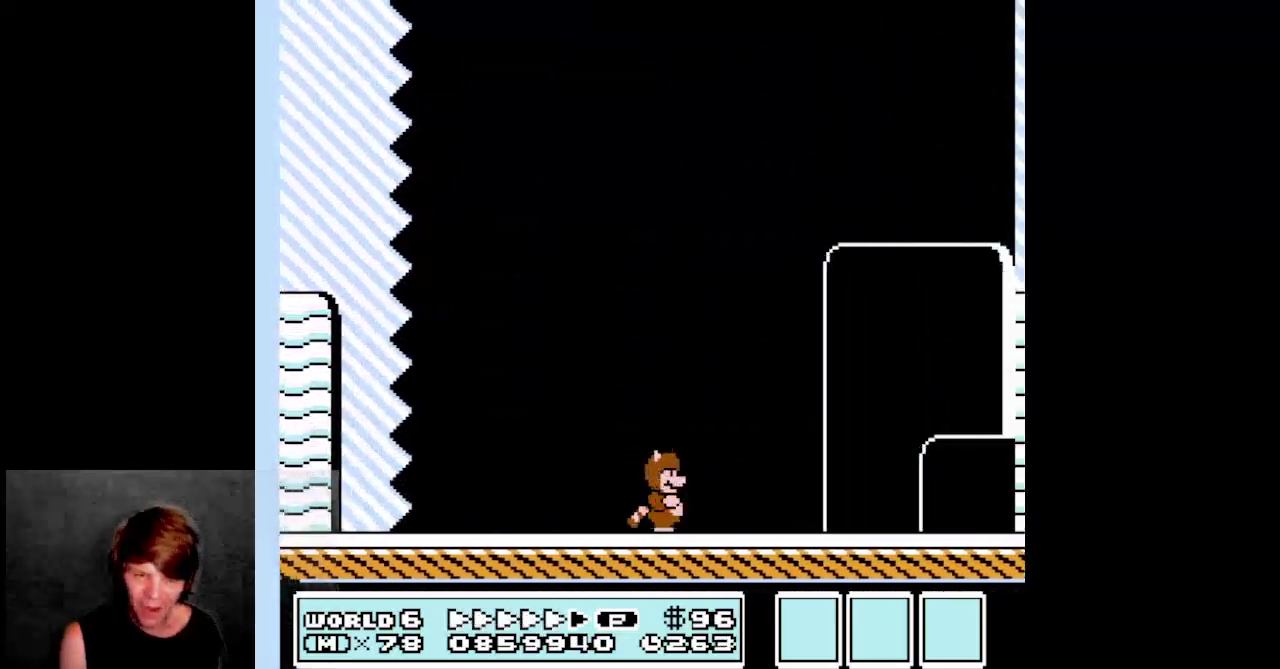
{"buttons": ["B", "DPAD_RIGHT"], "events": []}
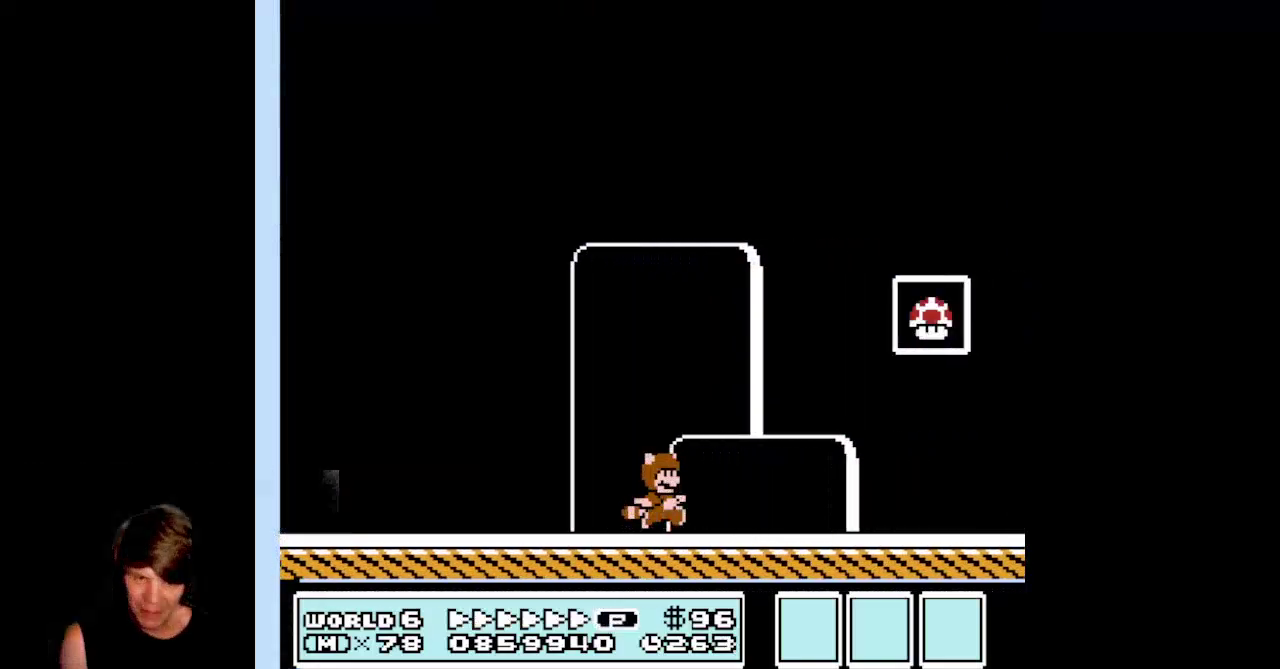
{"buttons": ["A", "B", "DPAD_RIGHT"], "events": [[133, "A", "down"]]}
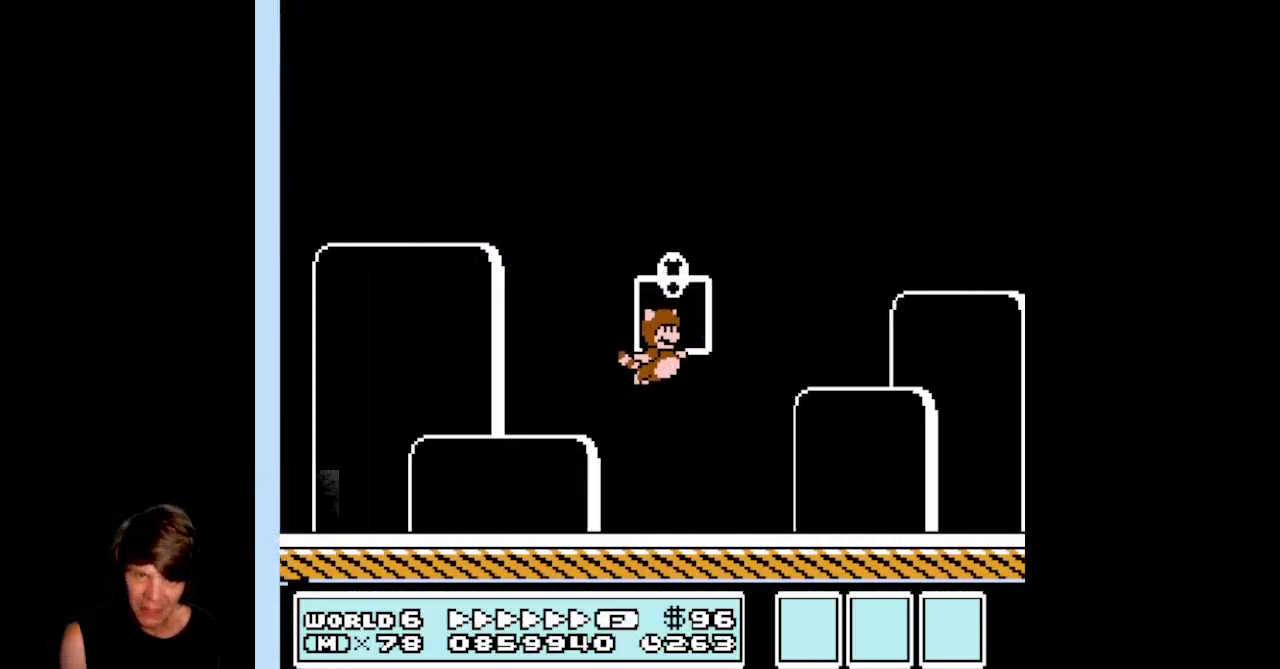
{"buttons": [], "events": [[267, "A", "up"], [367, "DPAD_RIGHT", "up"], [417, "B", "up"]]}
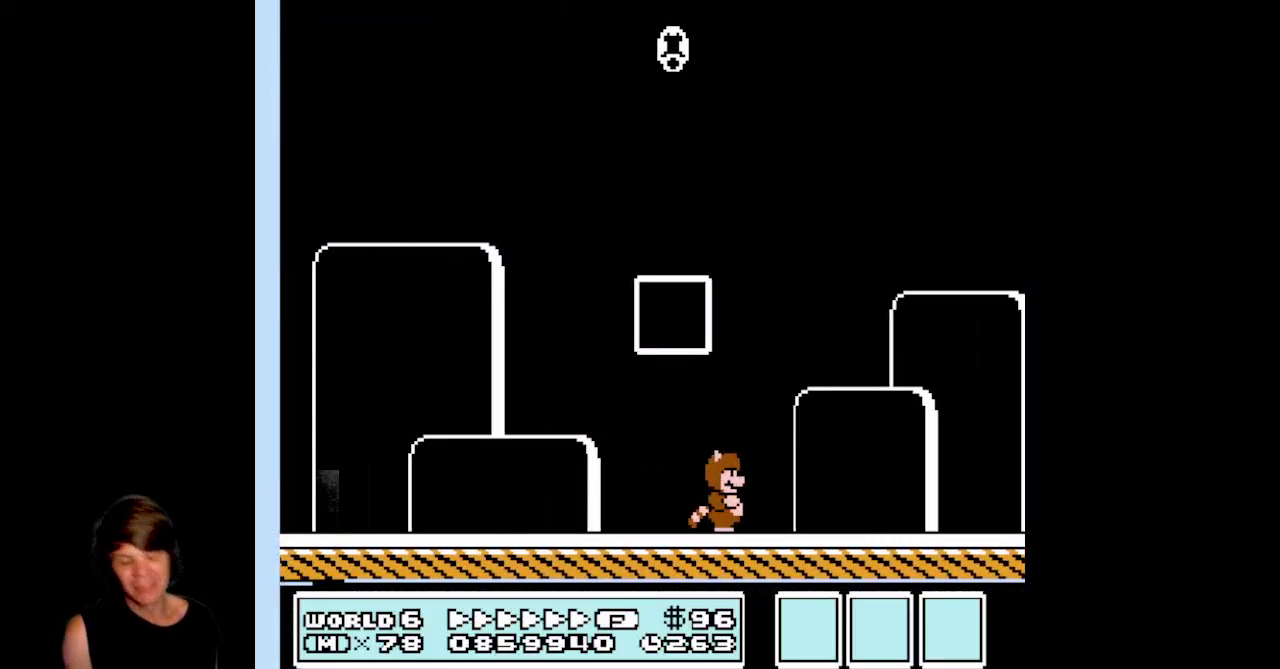
{"buttons": [], "events": []}
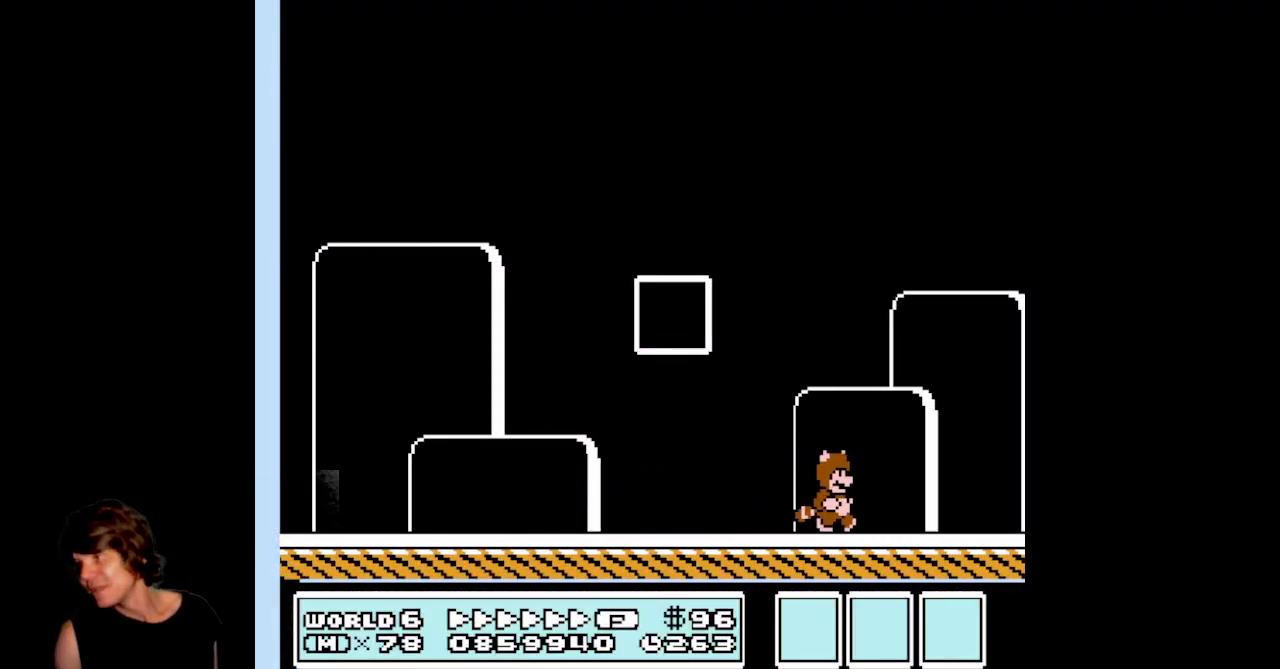
{"buttons": ["B"], "events": [[283, "B", "down"]]}
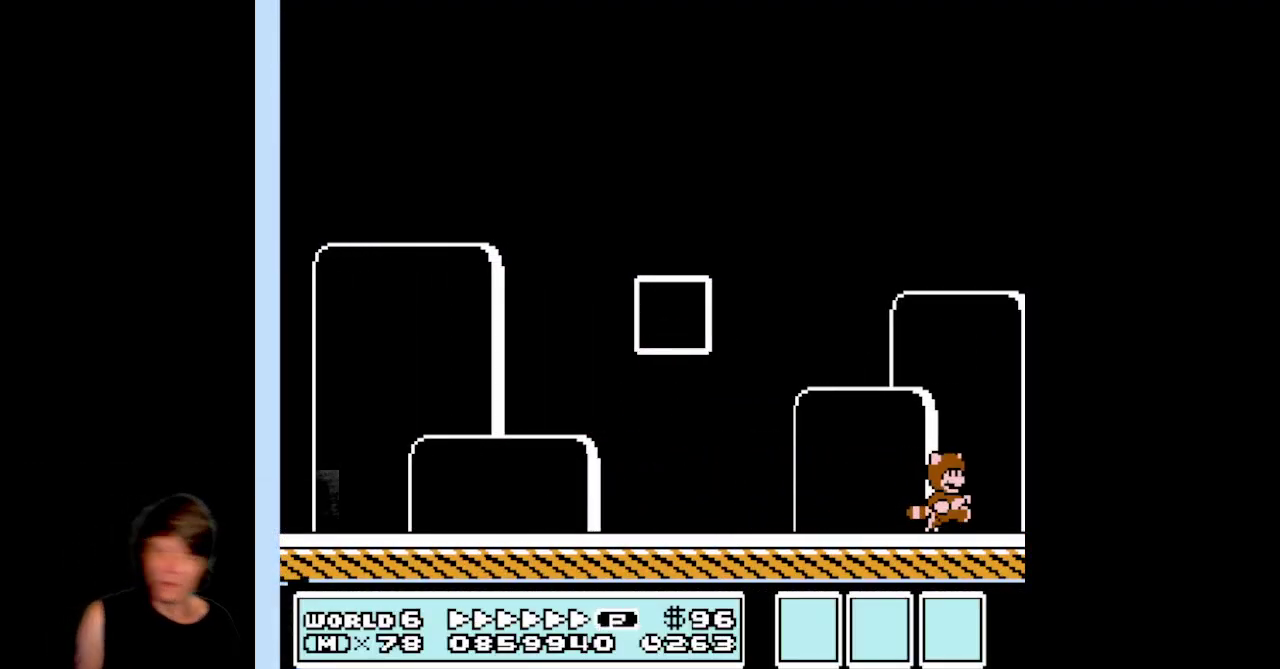
{"buttons": [], "events": [[150, "B", "up"]]}
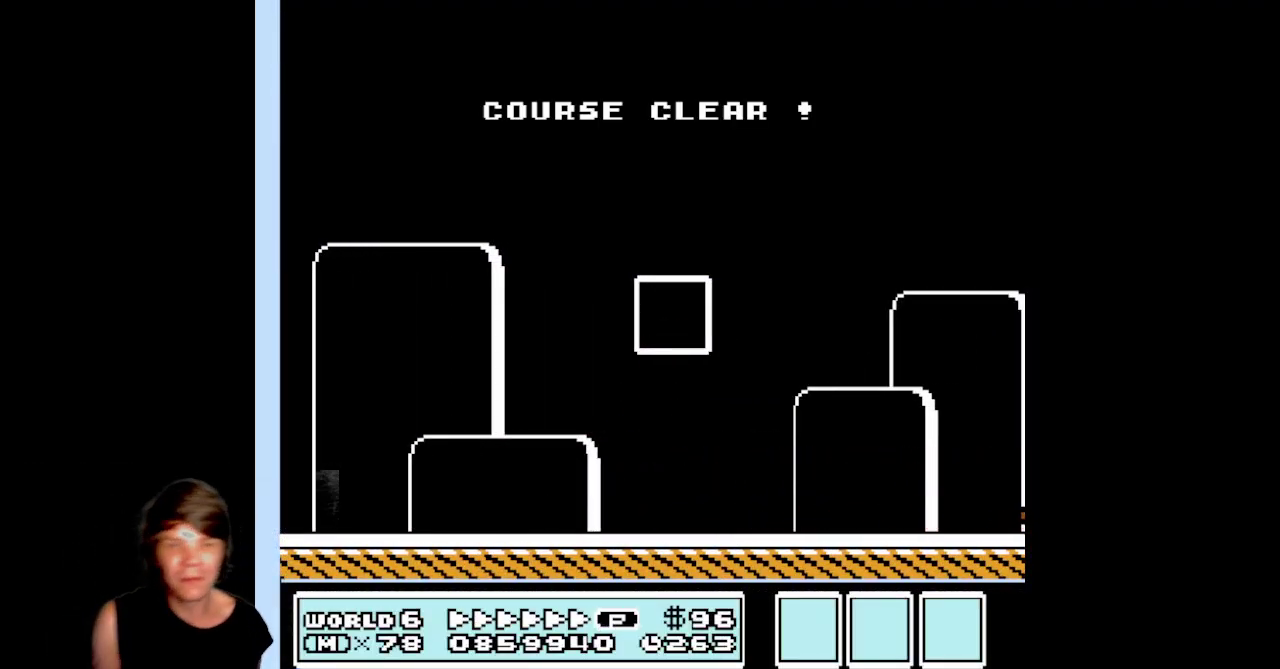
{"buttons": ["B"], "events": [[83, "B", "down"], [250, "B", "up"], [467, "B", "down"]]}
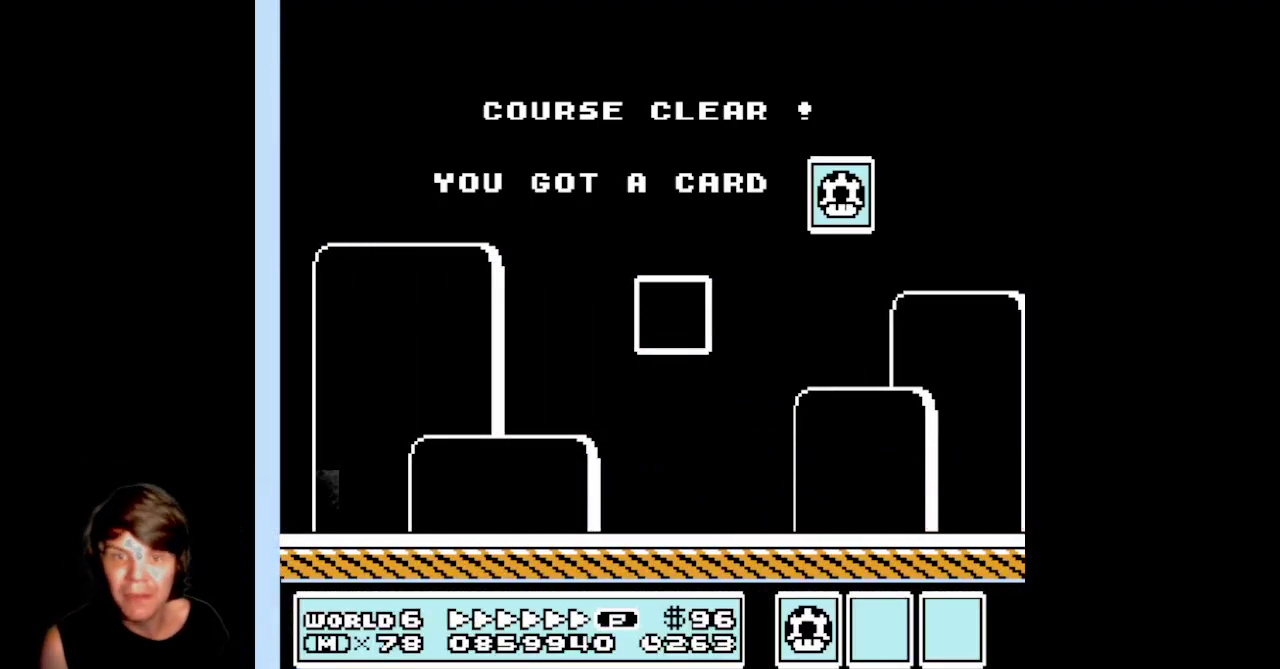
{"buttons": [], "events": [[333, "B", "up"]]}
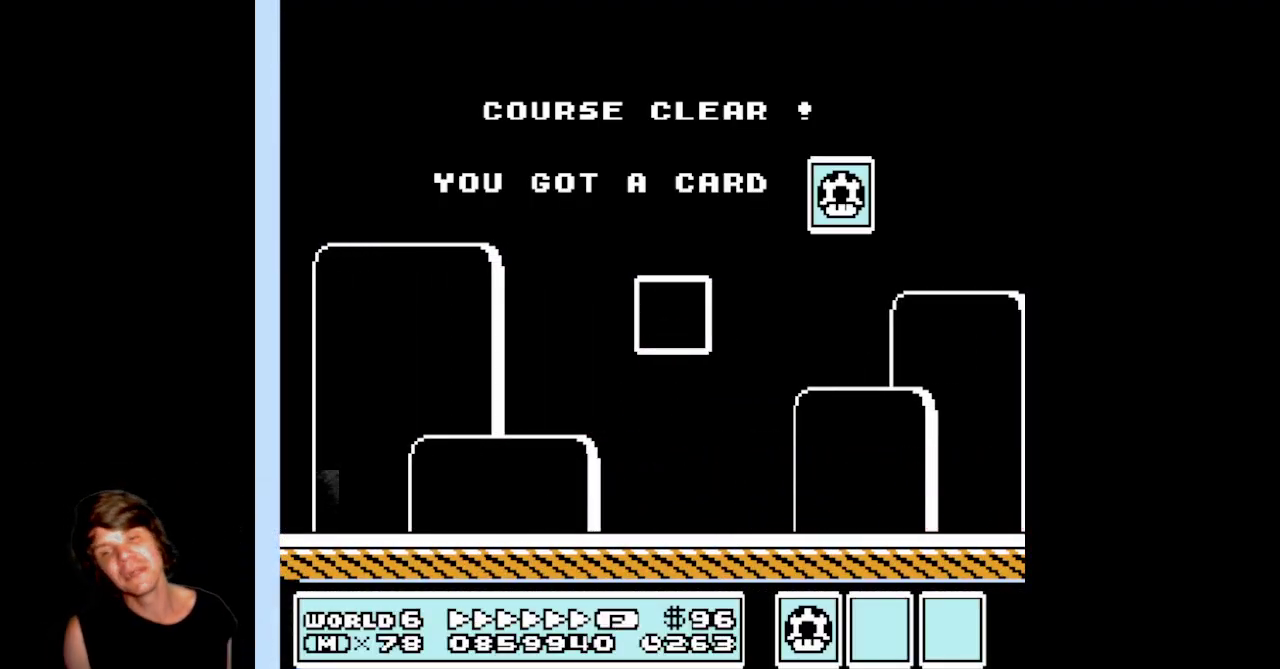
{"buttons": ["B"], "events": [[33, "B", "down"]]}
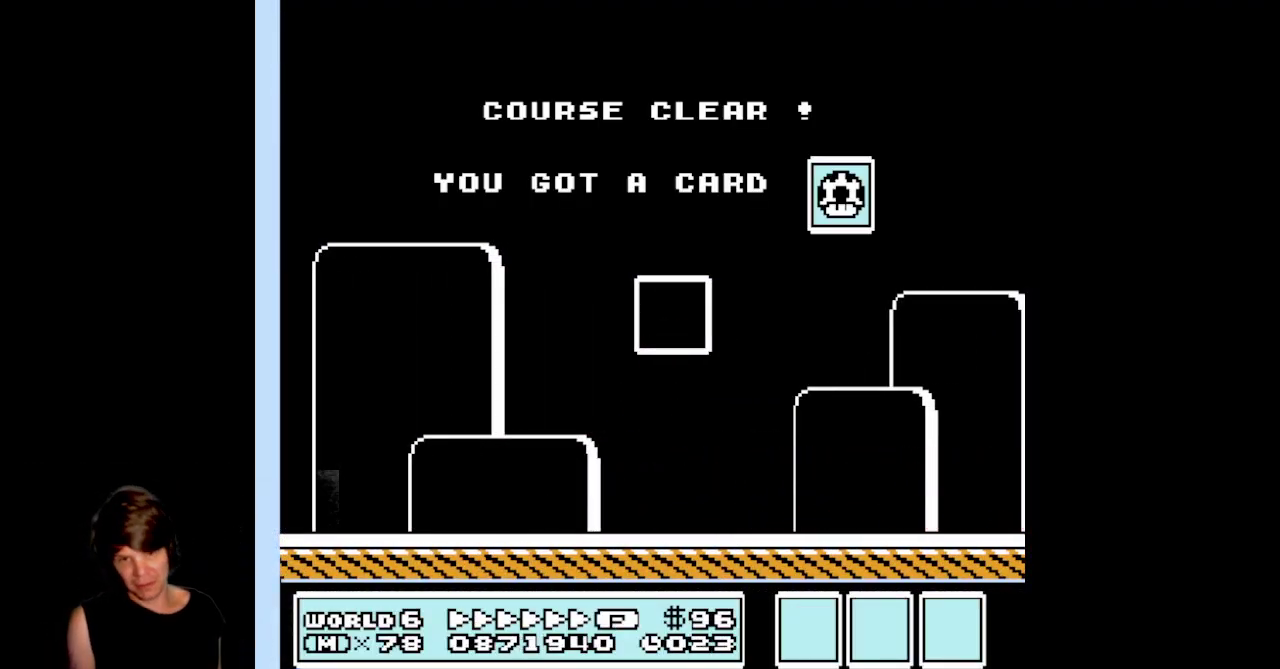
{"buttons": ["B"], "events": [[150, "B", "up"], [400, "B", "down"]]}
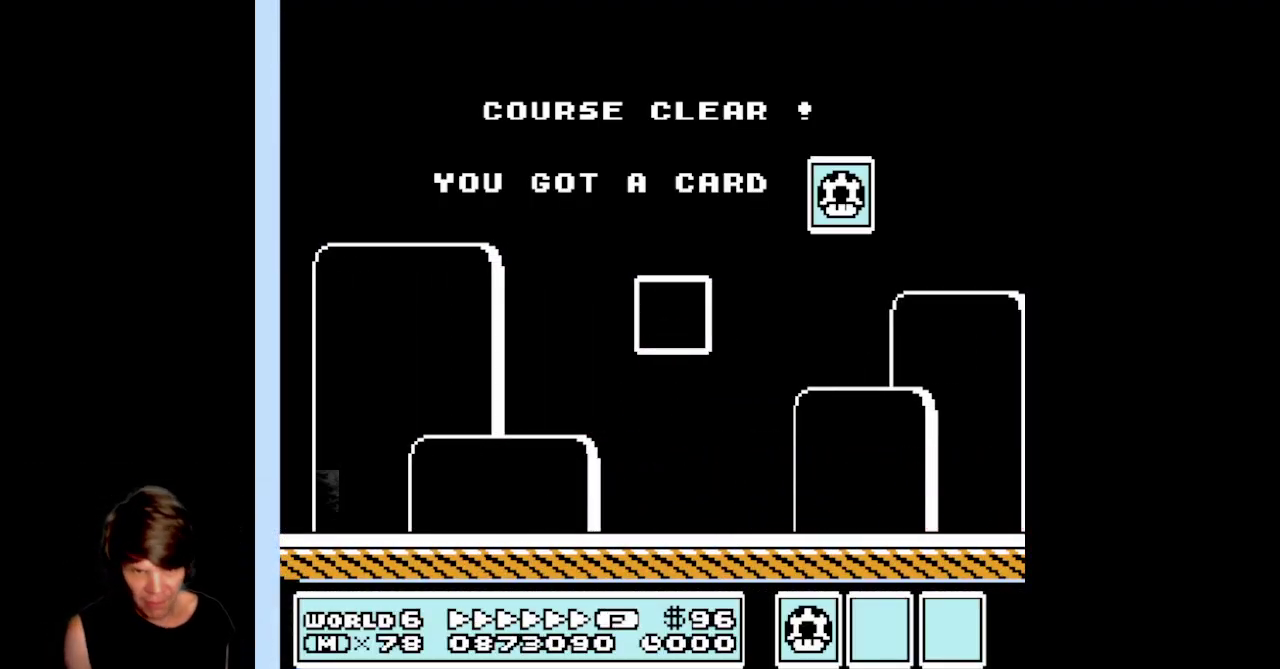
{"buttons": ["B"], "events": [[133, "B", "up"], [417, "B", "down"]]}
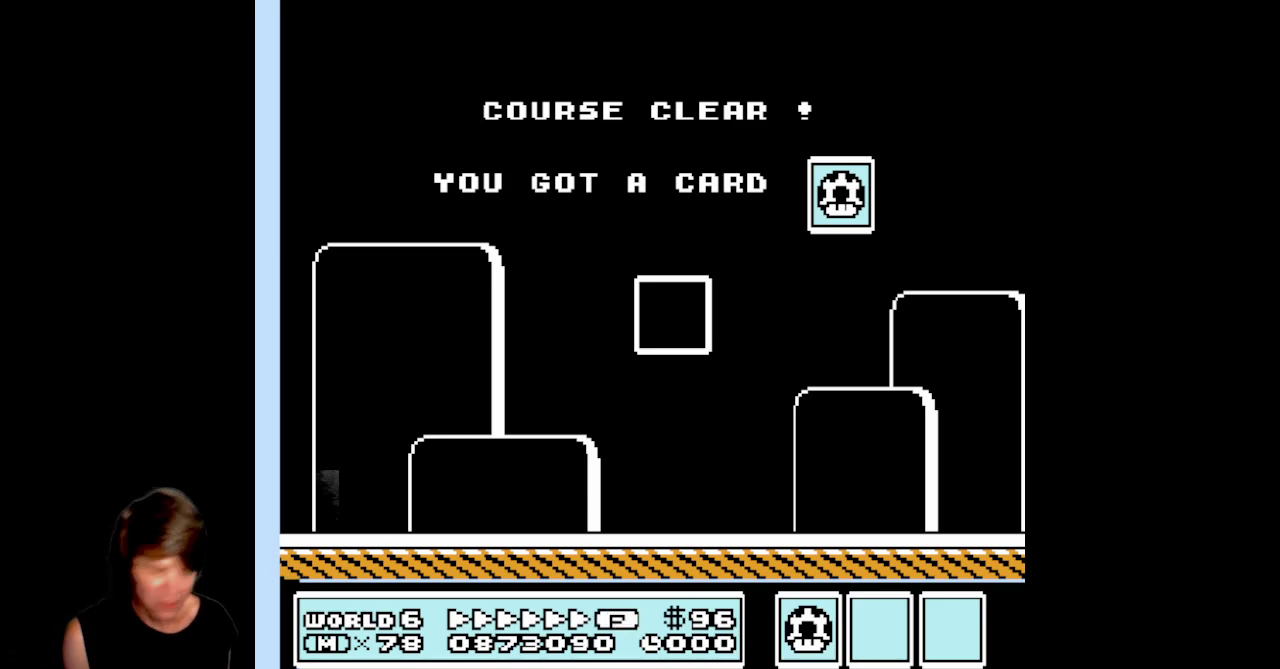
{"buttons": [], "events": [[333, "B", "up"]]}
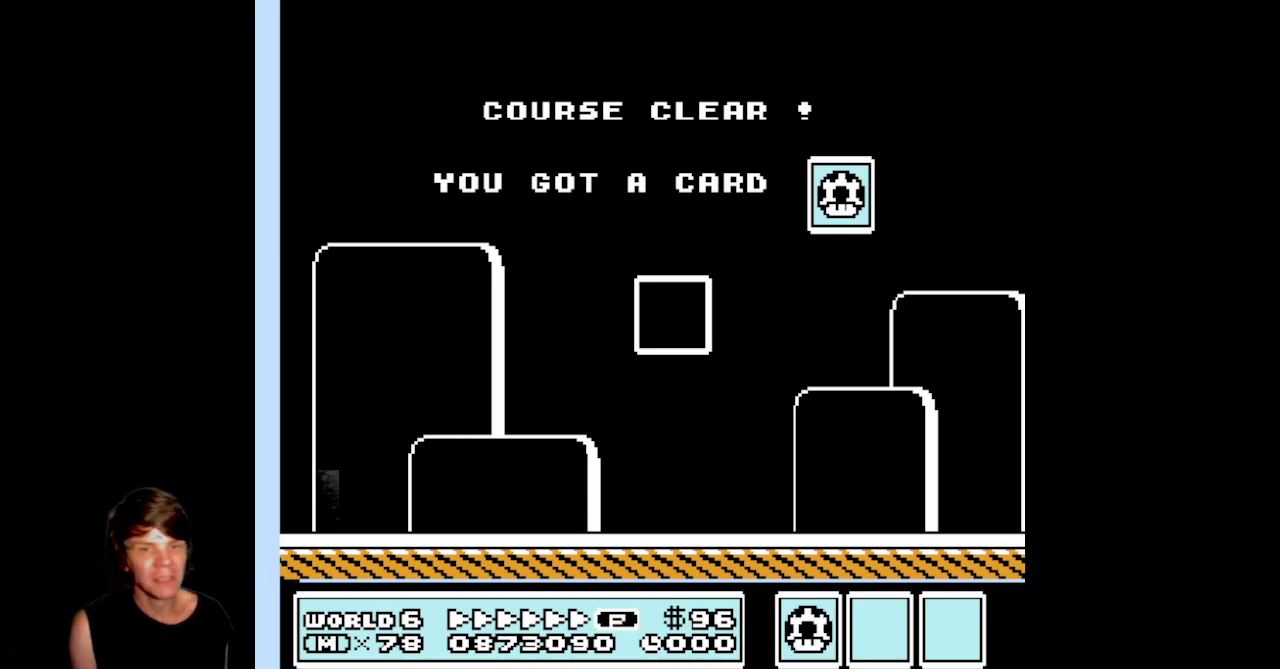
{"buttons": [], "events": [[50, "B", "down"], [383, "B", "up"]]}
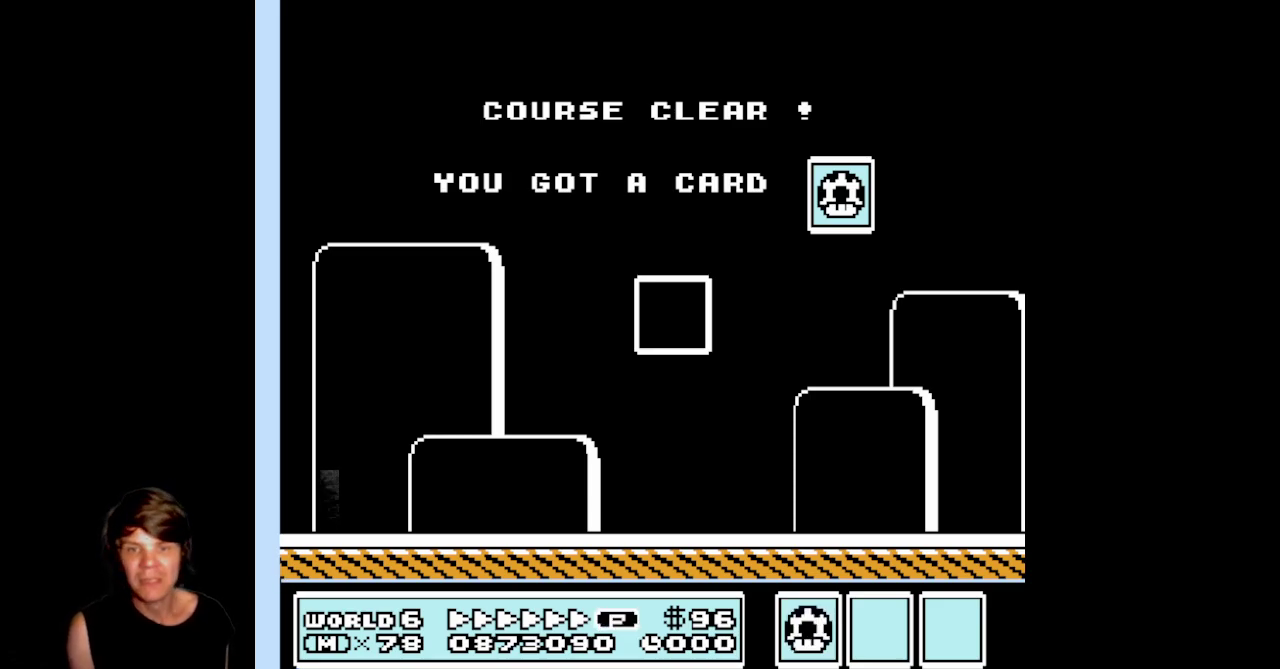
{"buttons": ["B"], "events": [[17, "B", "down"], [283, "B", "up"], [433, "B", "down"]]}
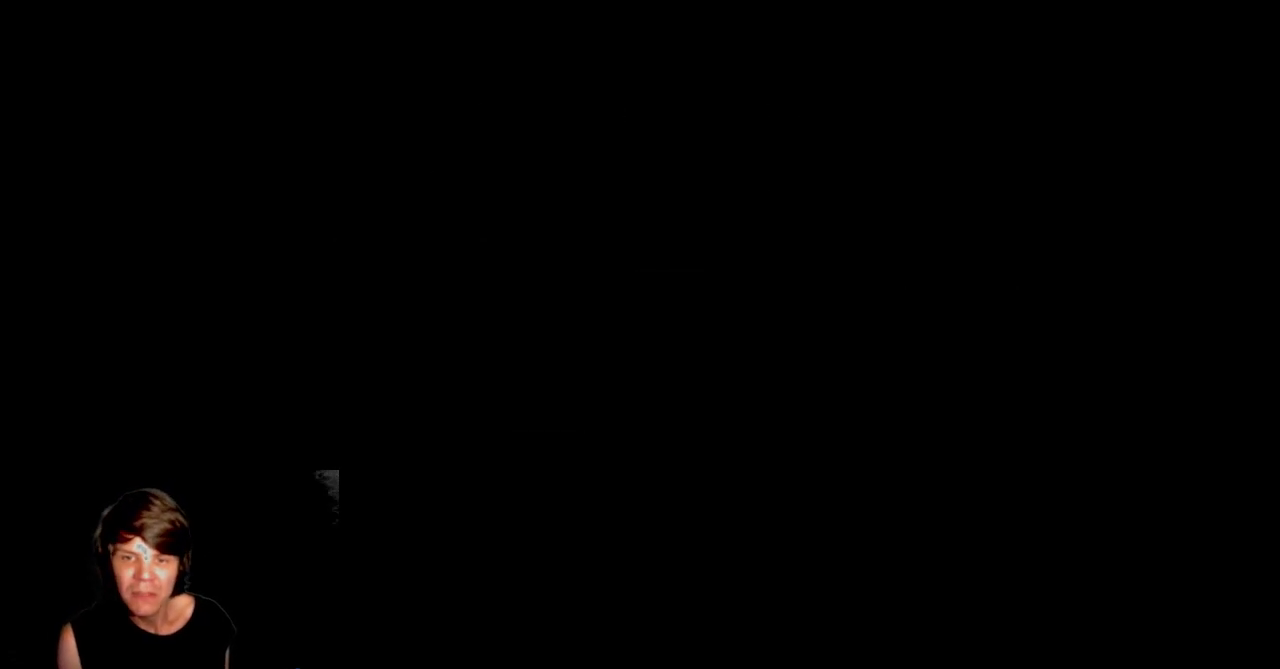
{"buttons": [], "events": [[233, "B", "up"]]}
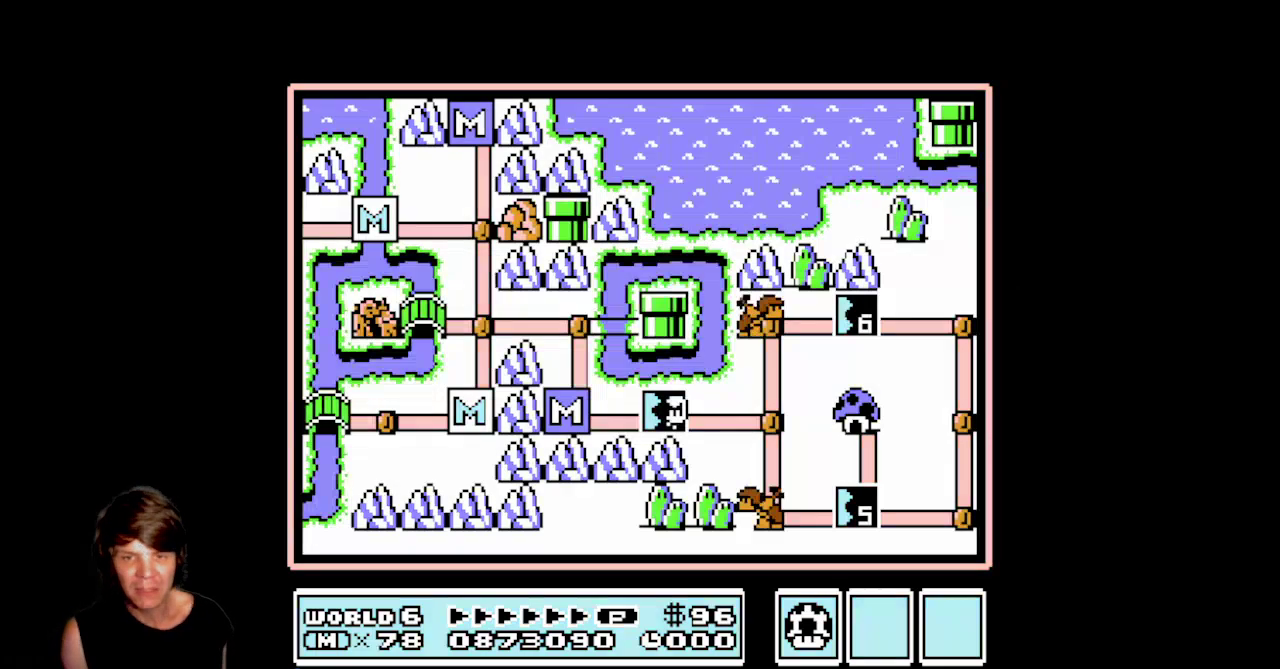
{"buttons": [], "events": []}
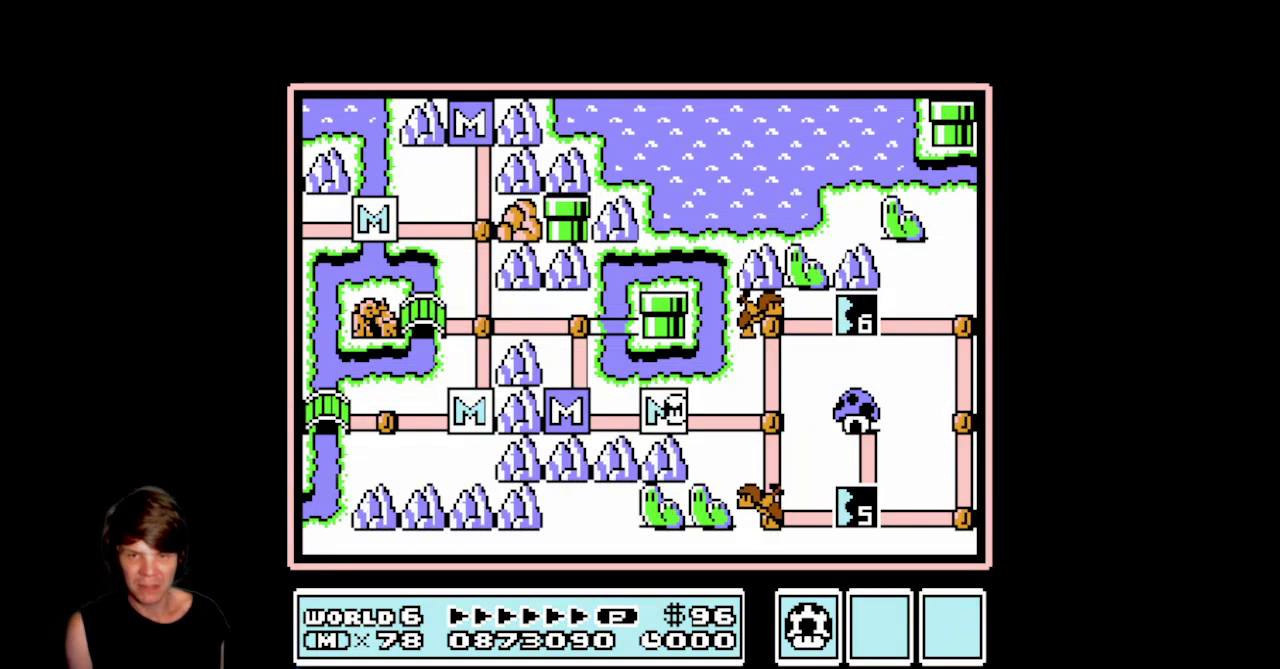
{"buttons": [], "events": []}
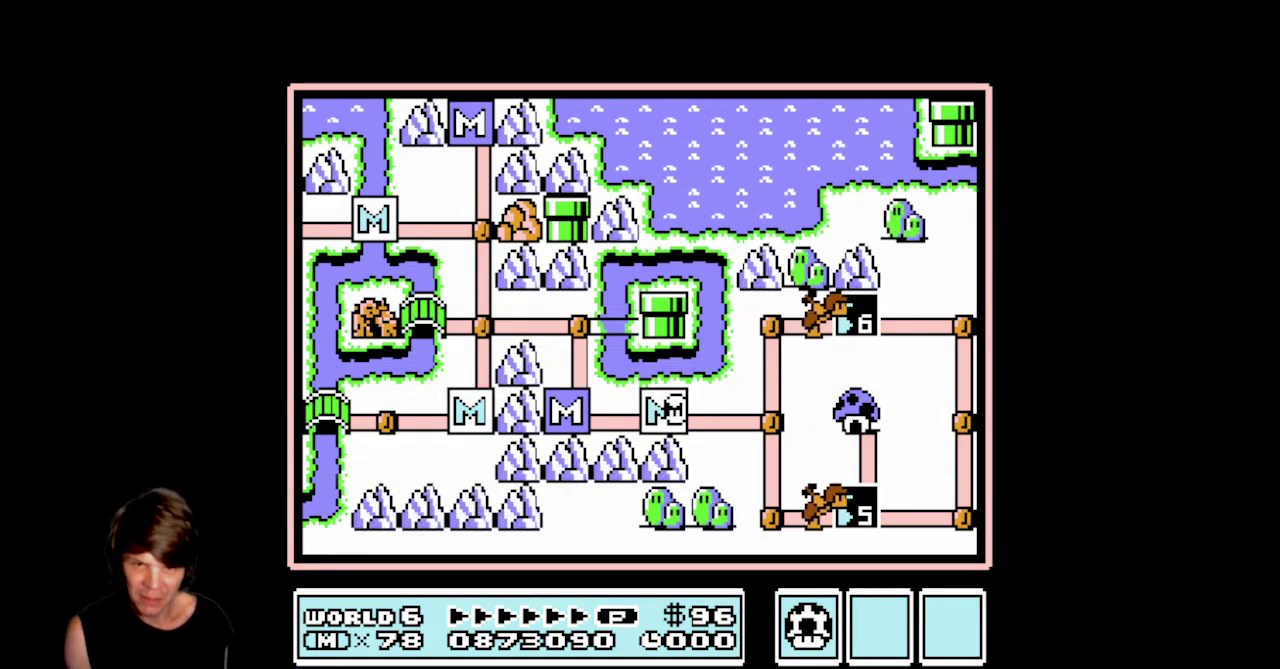
{"buttons": [], "events": []}
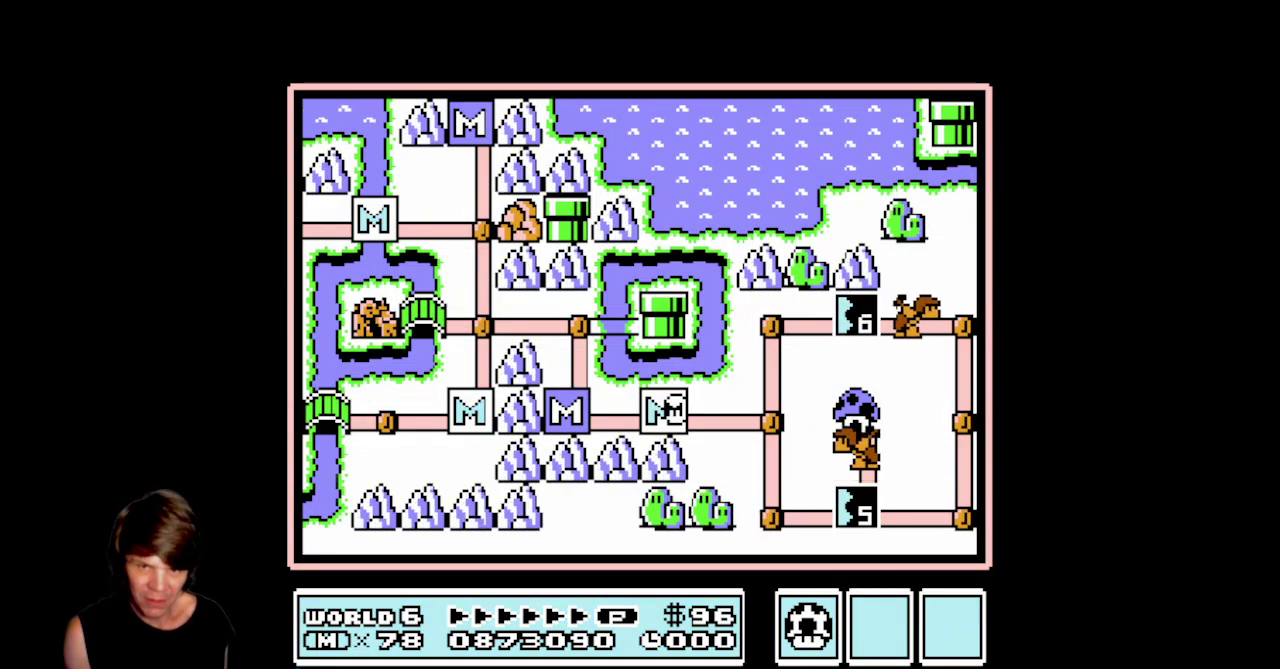
{"buttons": [], "events": []}
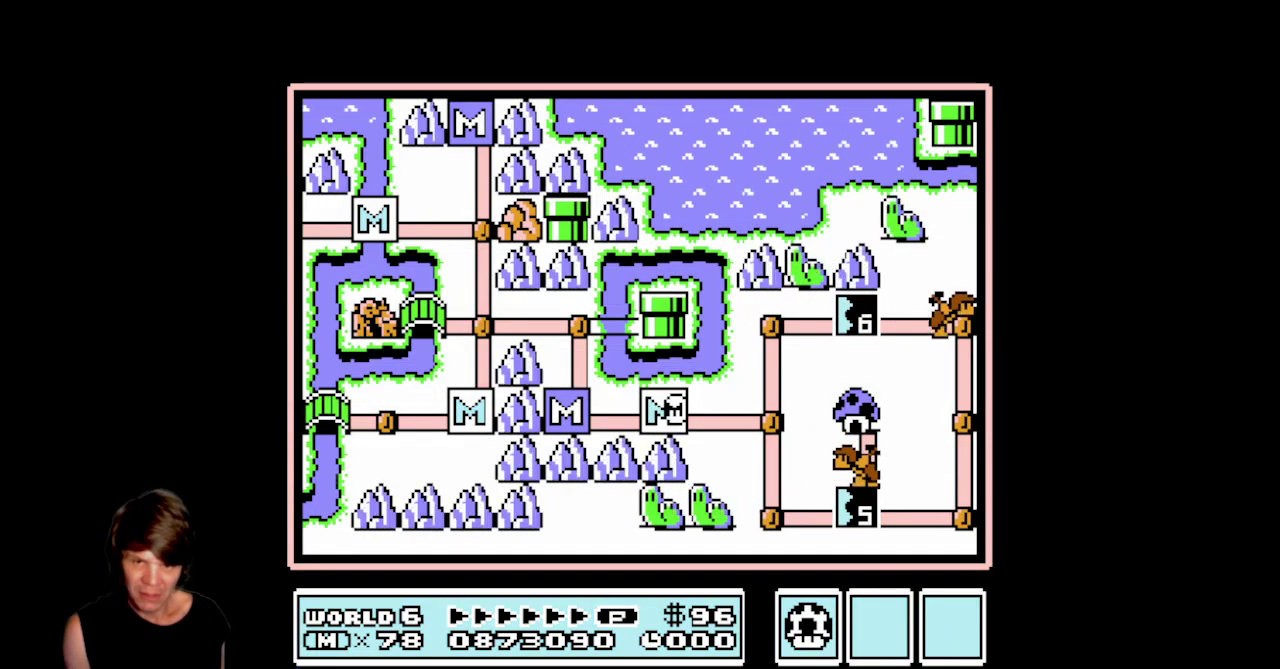
{"buttons": [], "events": []}